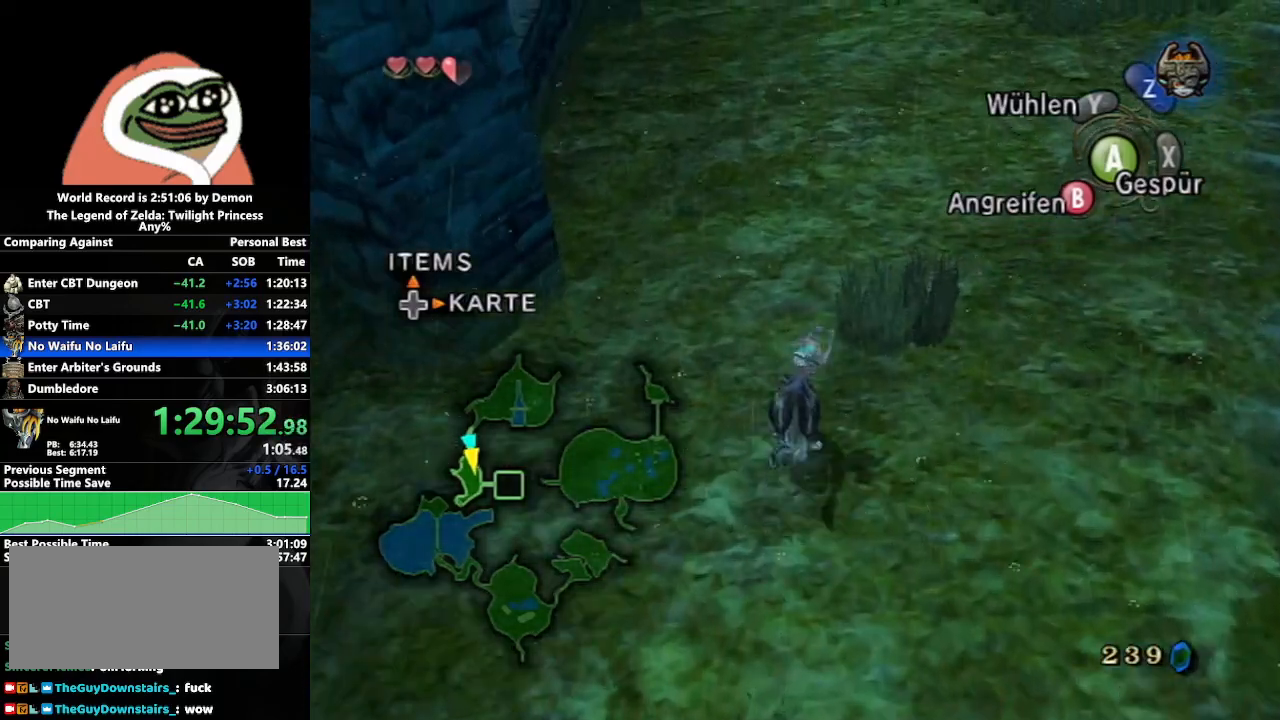
Gameplay with a controller (Nintendo layout); each line is a JSON object with the inputs held at the frame after it. "events" lists button and stick changes between this image and that frame as [ms after this image, input, new state], when the widget could be followed in between. Not read: L3 R3.
{"buttons": [], "left_stick": "up", "right_stick": "center", "events": [[83, "A", "down"], [167, "A", "up"], [233, "A", "down"], [350, "A", "up"], [417, "A", "down"], [500, "A", "up"]]}
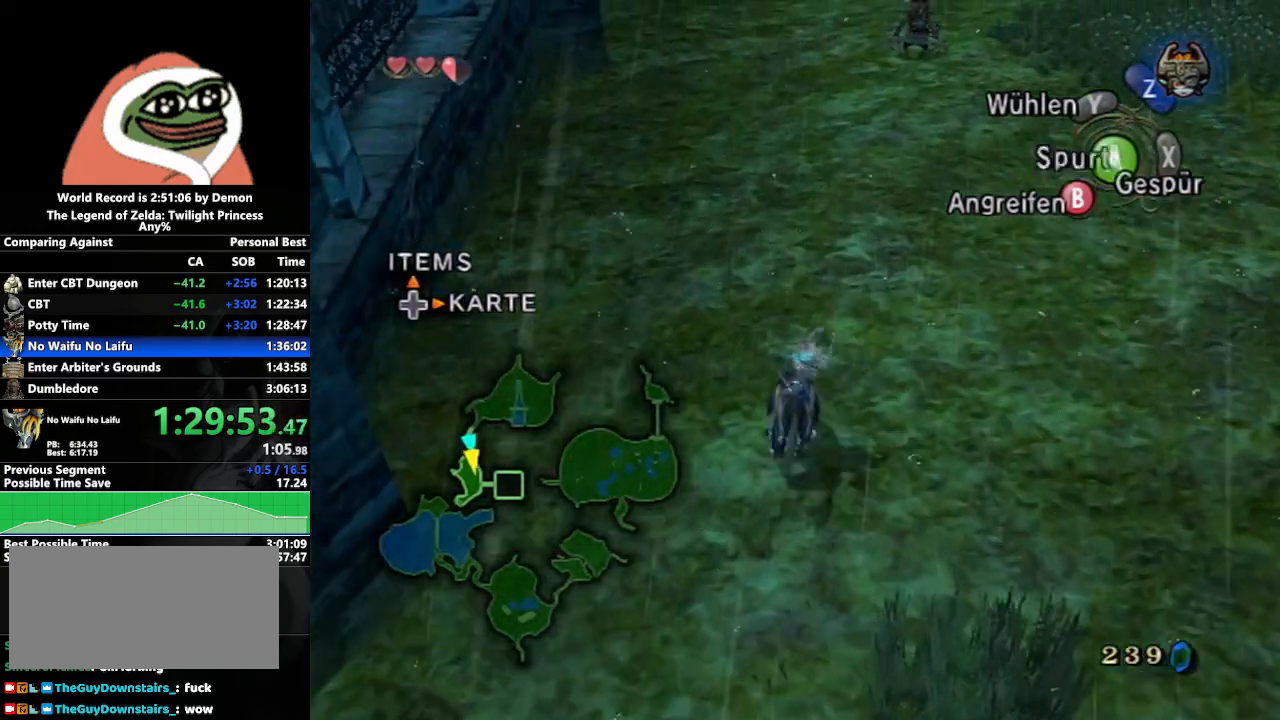
{"buttons": [], "left_stick": "up", "right_stick": "center", "events": [[67, "A", "down"], [167, "A", "up"], [233, "A", "down"], [317, "A", "up"]]}
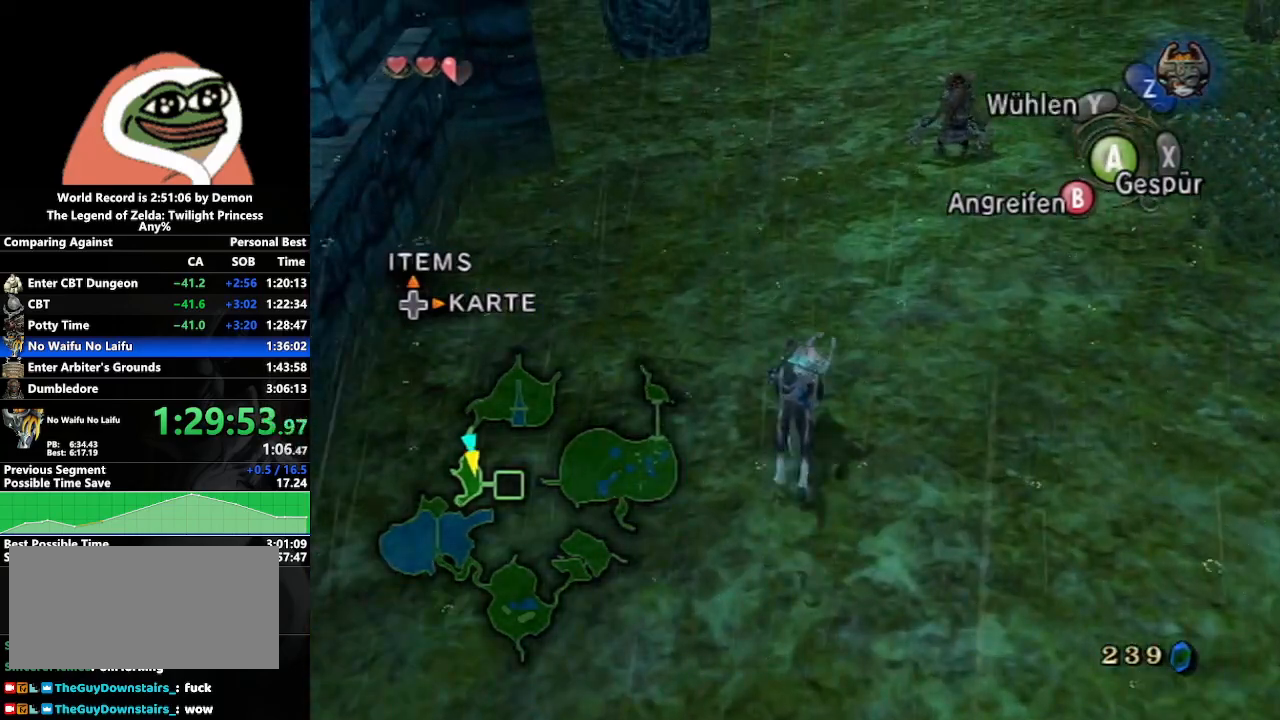
{"buttons": [], "left_stick": "up", "right_stick": "center", "events": []}
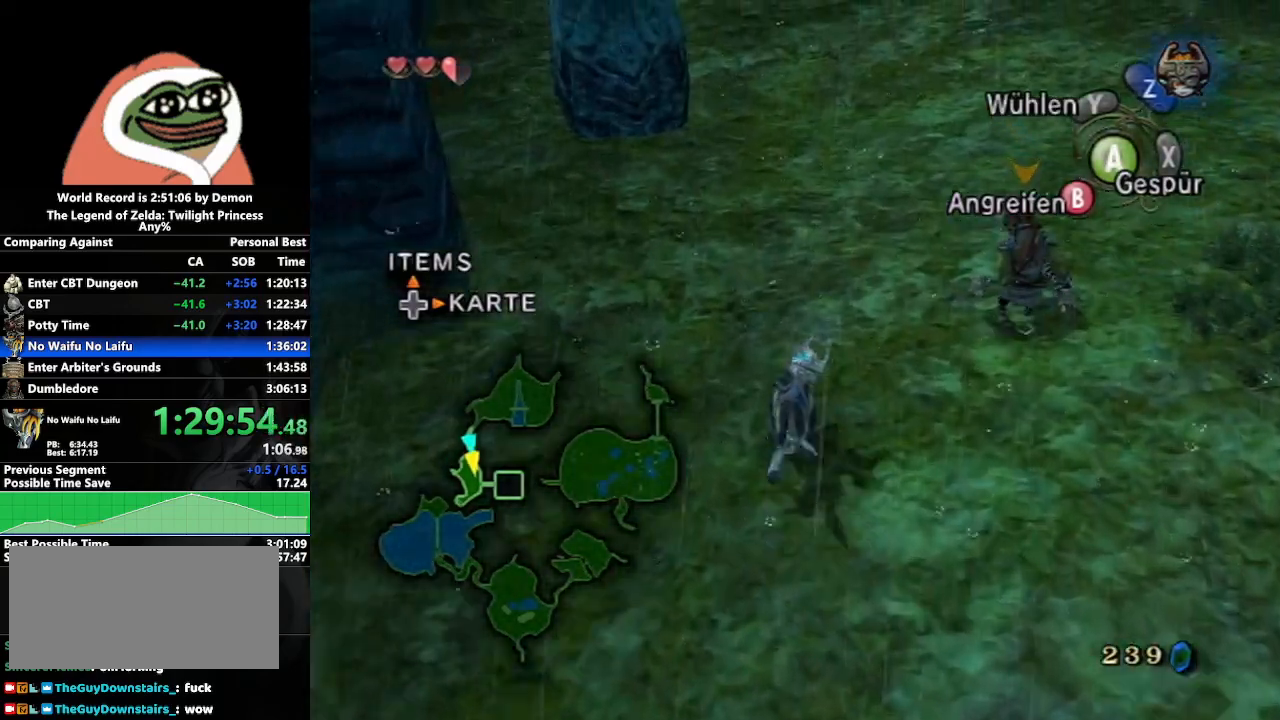
{"buttons": ["A"], "left_stick": "up", "right_stick": "center", "events": [[433, "A", "down"]]}
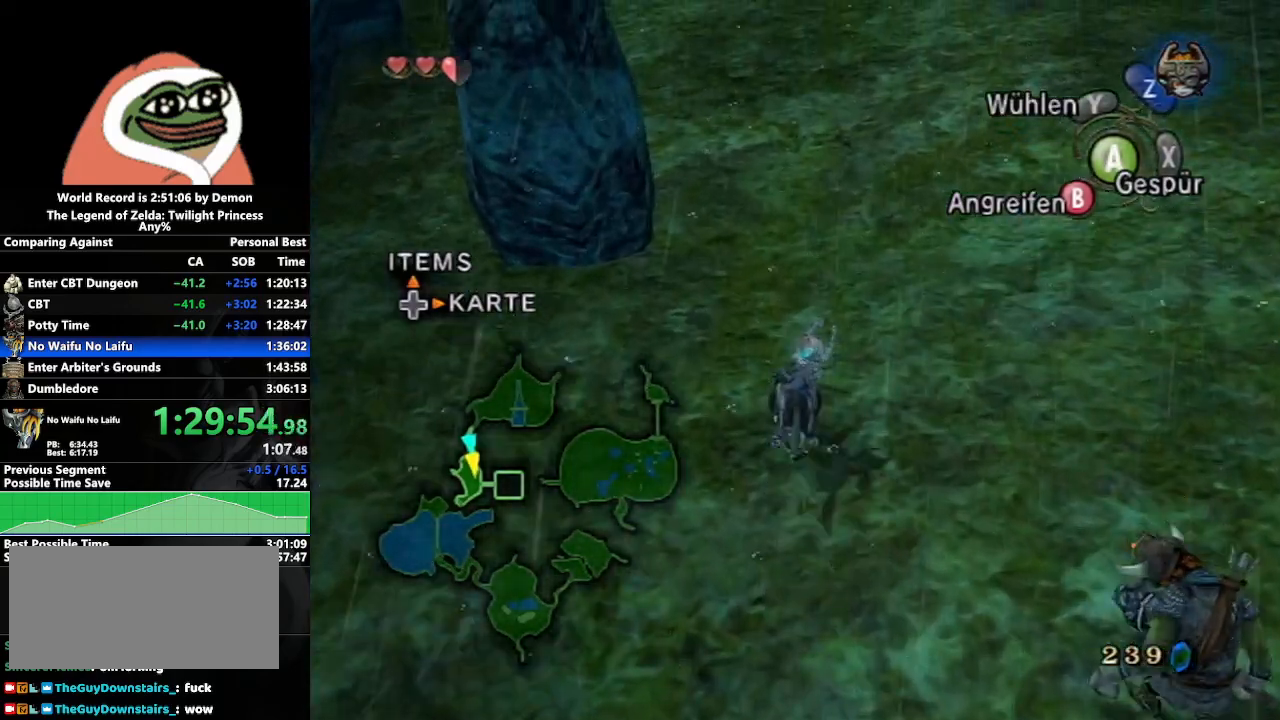
{"buttons": ["A"], "left_stick": "up", "right_stick": "center", "events": [[33, "A", "up"], [133, "A", "down"], [200, "A", "up"], [317, "A", "down"], [367, "A", "up"], [467, "A", "down"]]}
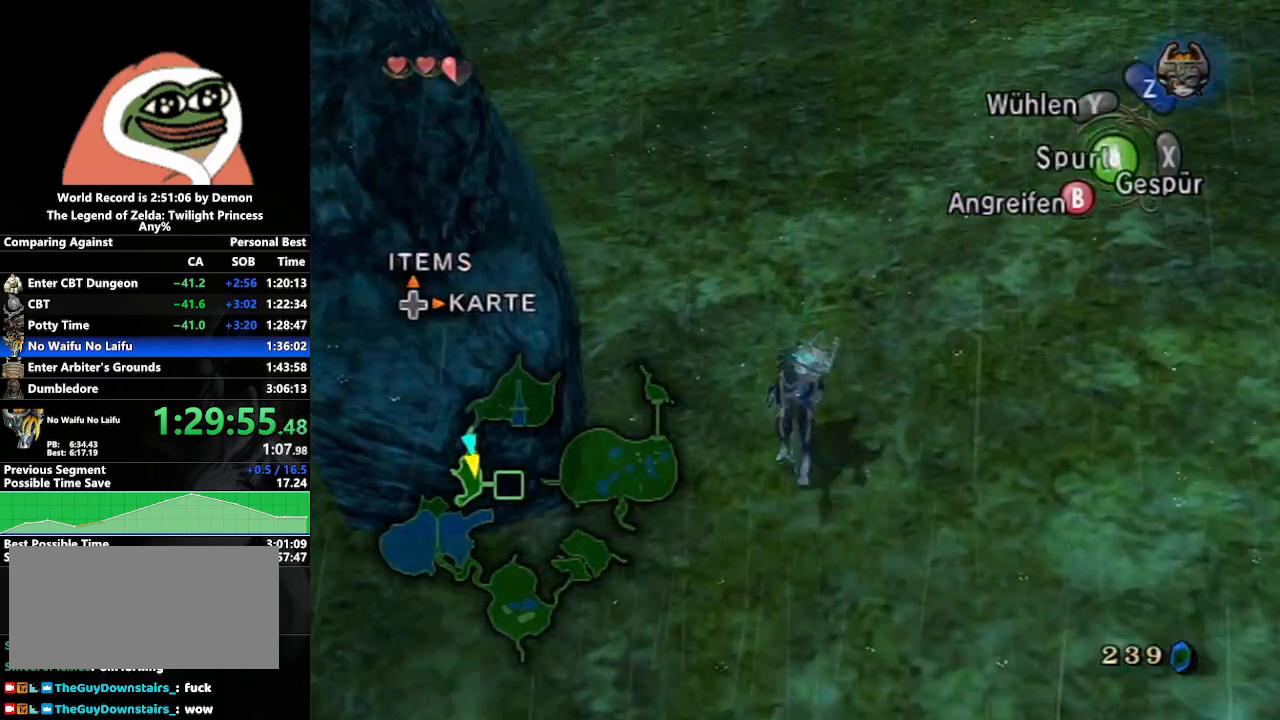
{"buttons": ["A"], "left_stick": "up", "right_stick": "center", "events": [[33, "A", "up"], [117, "A", "down"], [200, "A", "up"], [283, "A", "down"], [367, "A", "up"], [450, "A", "down"]]}
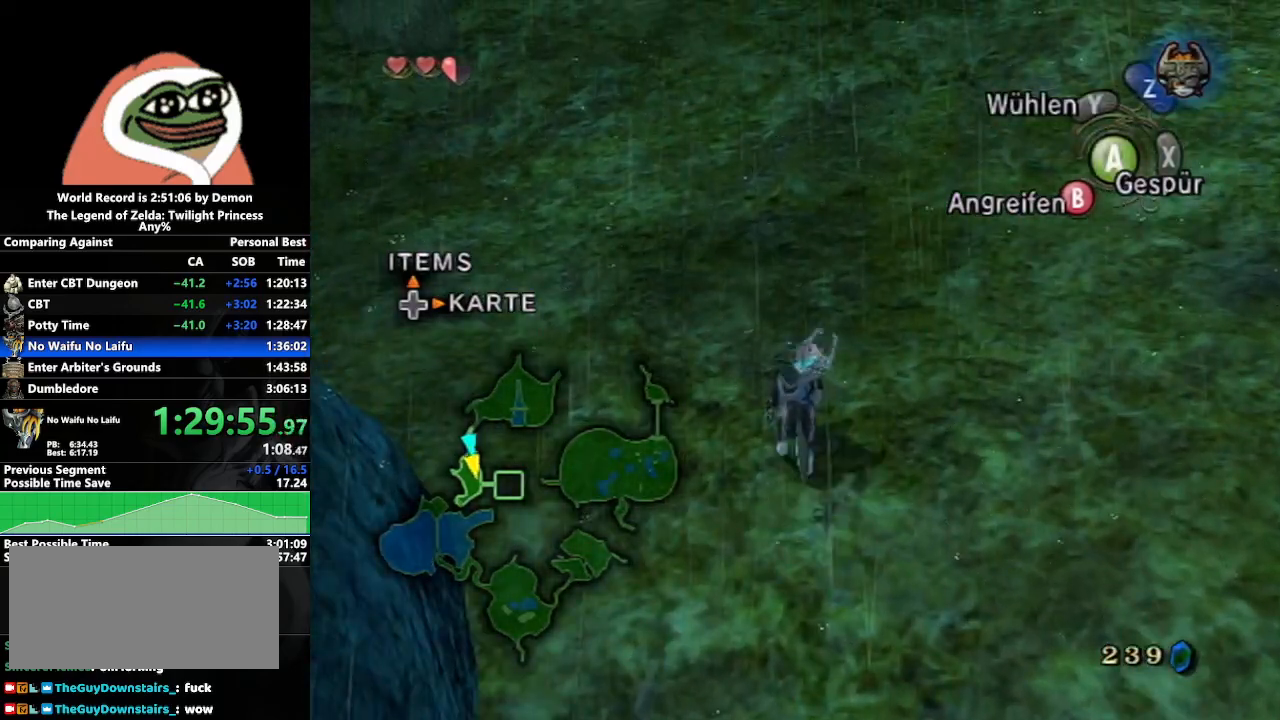
{"buttons": [], "left_stick": "up", "right_stick": "center", "events": [[17, "A", "up"], [133, "A", "down"], [183, "A", "up"]]}
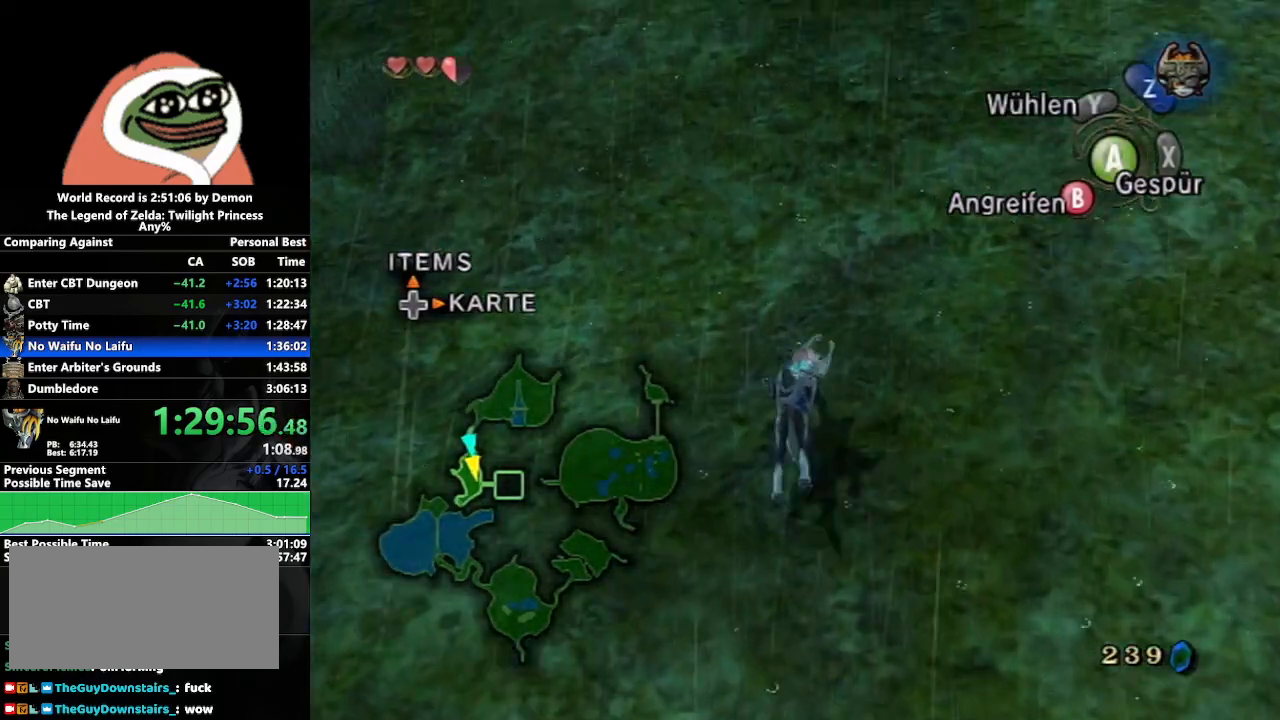
{"buttons": [], "left_stick": "up", "right_stick": "center", "events": []}
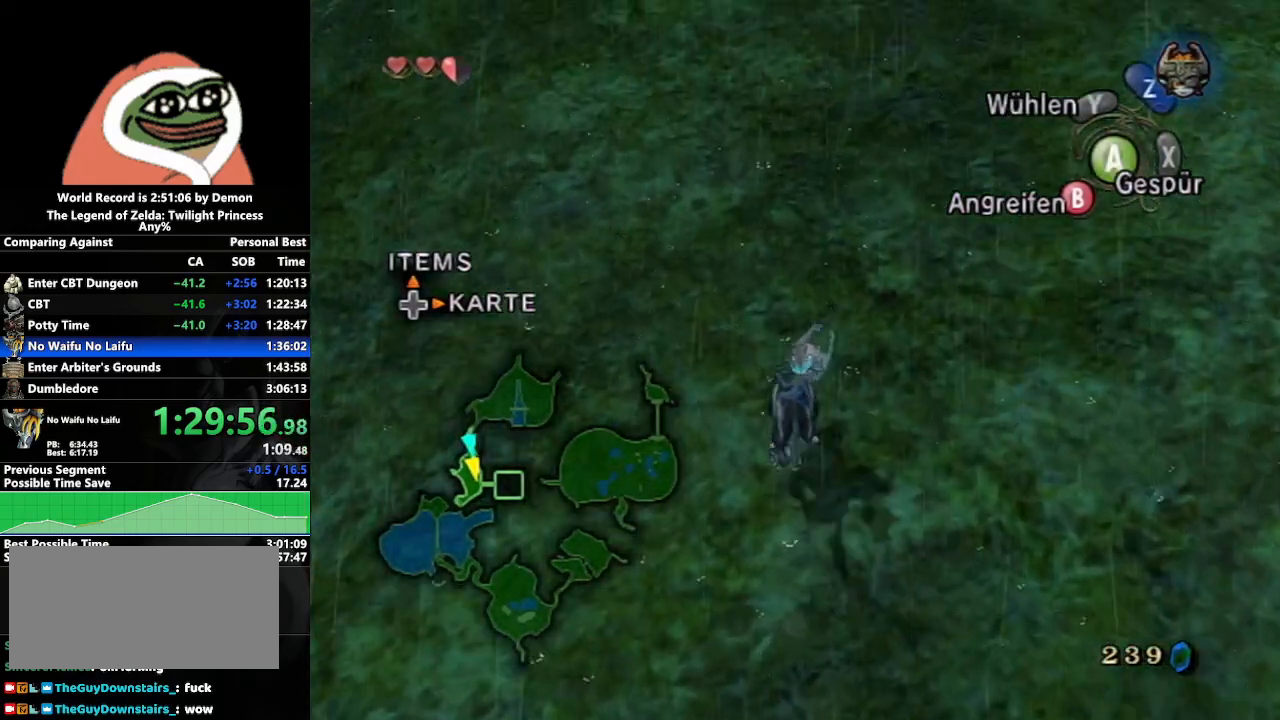
{"buttons": ["A"], "left_stick": "up", "right_stick": "center", "events": [[33, "A", "down"], [133, "A", "up"], [167, "A", "down"], [250, "A", "up"], [350, "A", "down"], [433, "A", "up"], [500, "A", "down"]]}
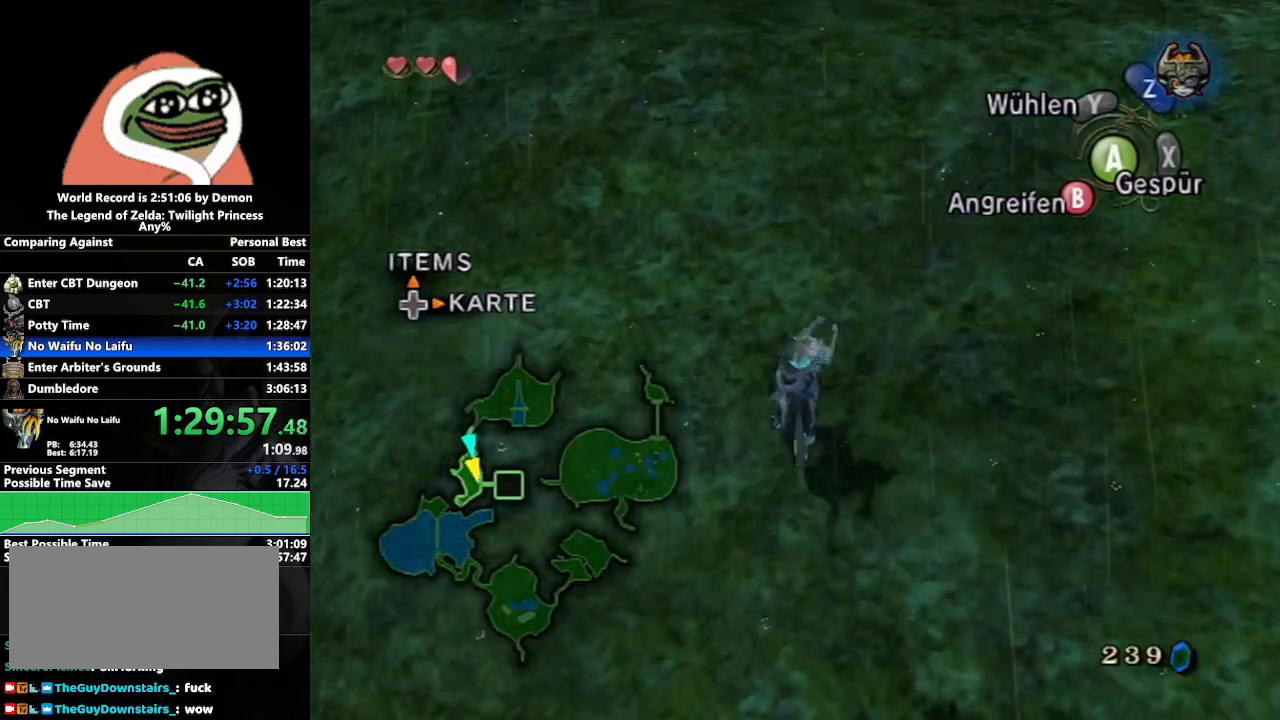
{"buttons": [], "left_stick": "up", "right_stick": "center", "events": [[50, "A", "up"], [133, "A", "down"], [217, "A", "up"], [250, "A", "down"], [350, "A", "up"]]}
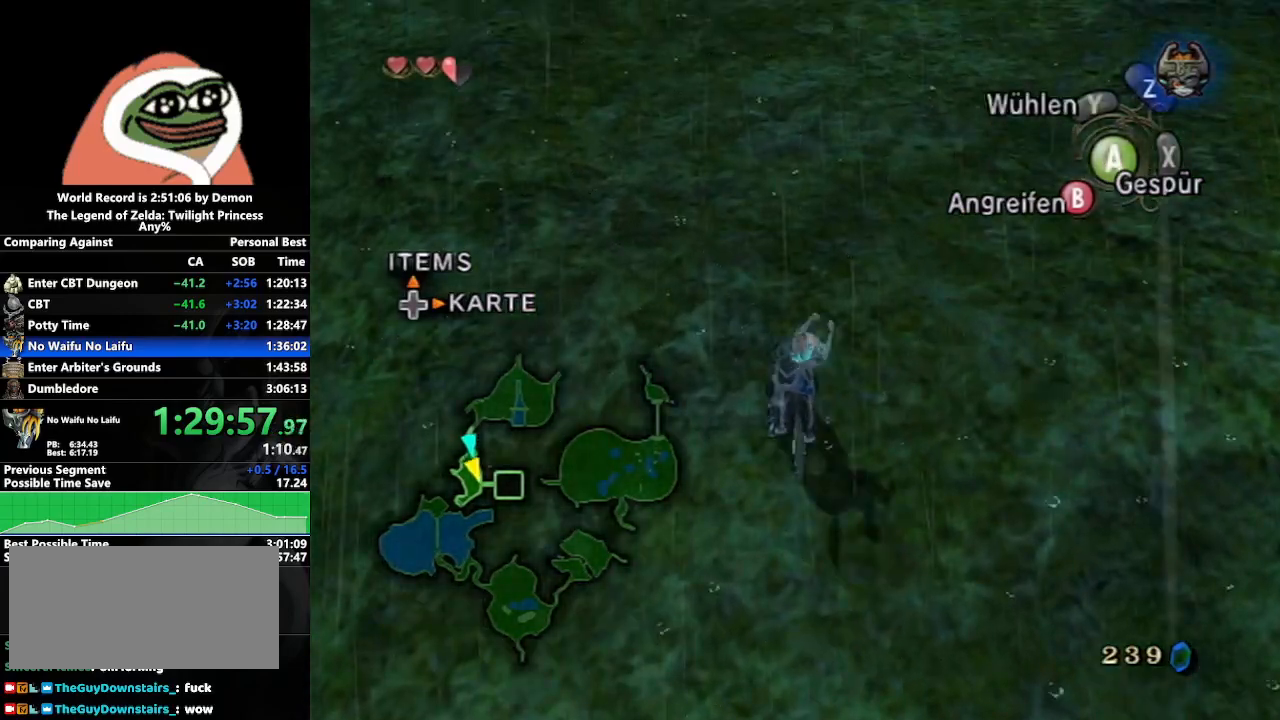
{"buttons": [], "left_stick": "up", "right_stick": "center", "events": [[50, "right_stick", "up"], [200, "right_stick", "center"]]}
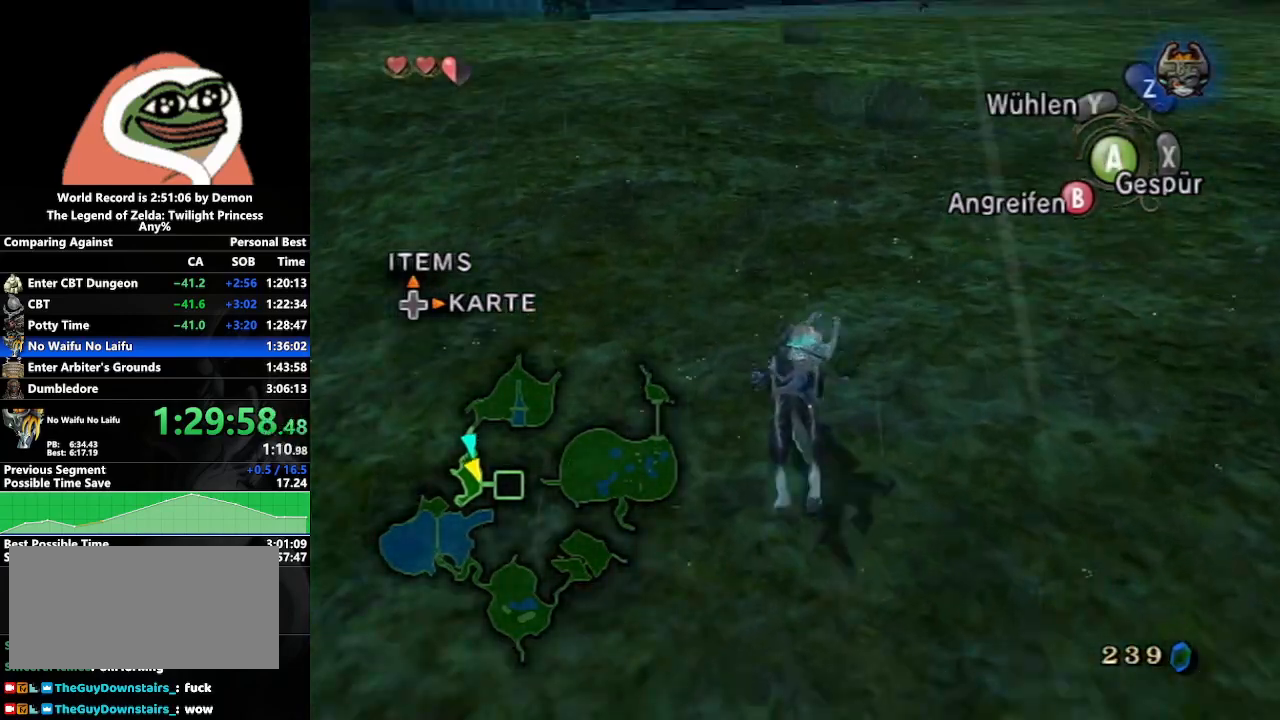
{"buttons": [], "left_stick": "up", "right_stick": "center", "events": []}
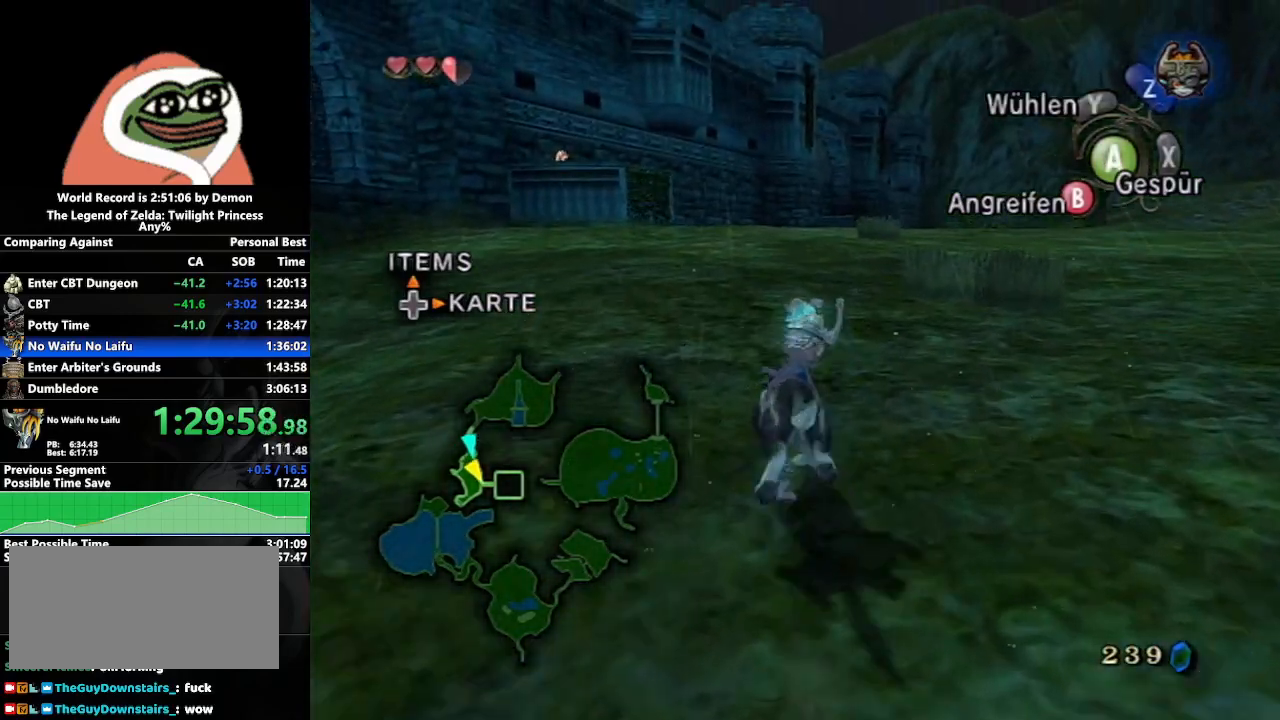
{"buttons": [], "left_stick": "up", "right_stick": "center", "events": []}
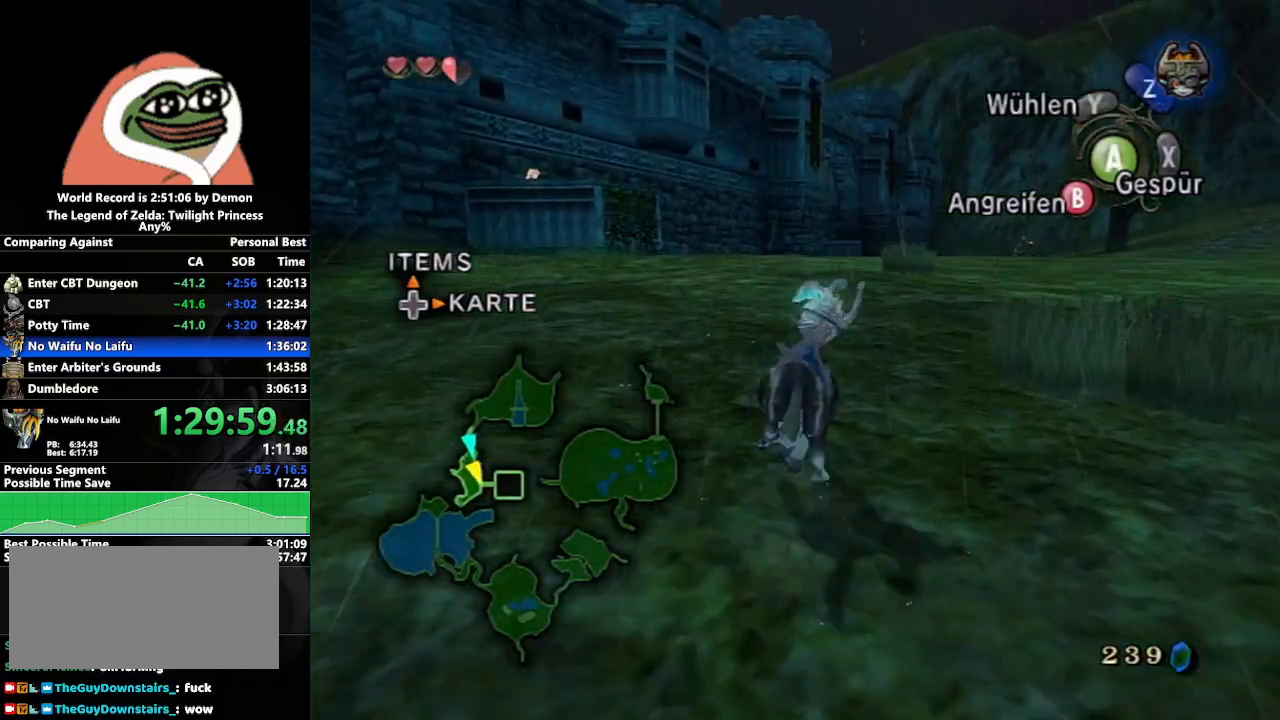
{"buttons": [], "left_stick": "up", "right_stick": "center", "events": [[217, "A", "down"], [317, "A", "up"]]}
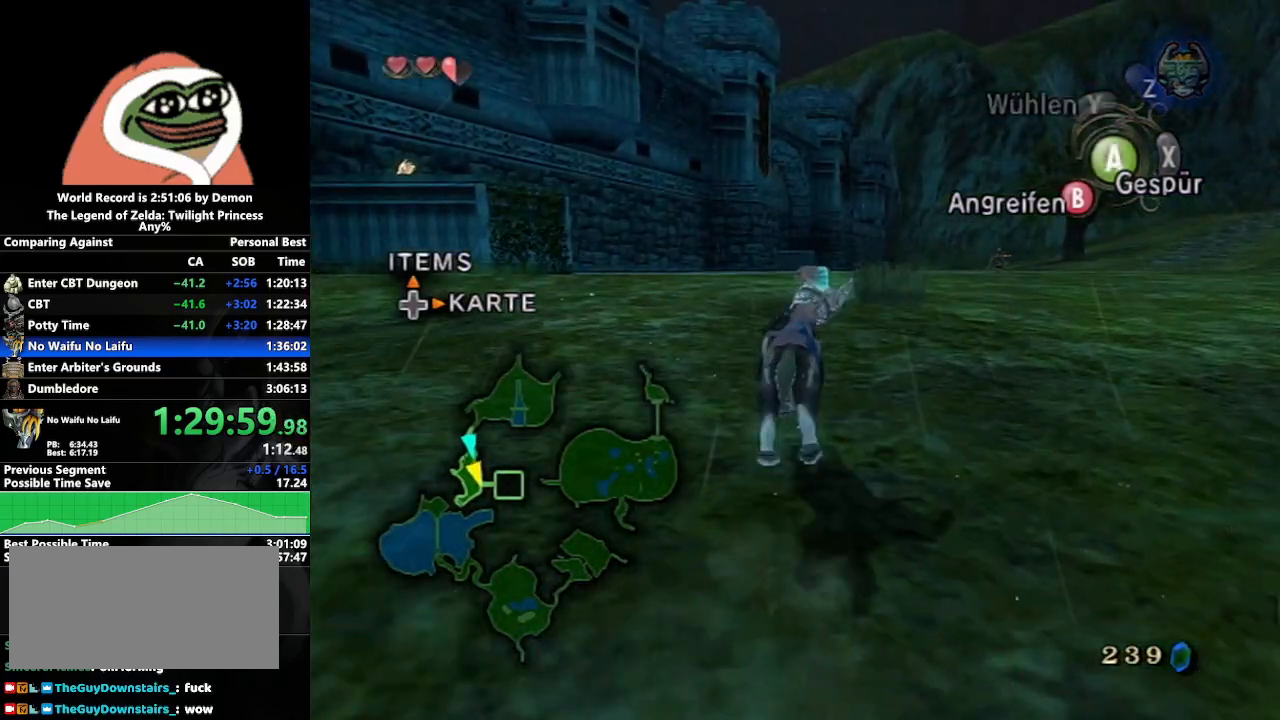
{"buttons": [], "left_stick": "up", "right_stick": "center", "events": [[217, "right_stick", "down"], [383, "right_stick", "center"]]}
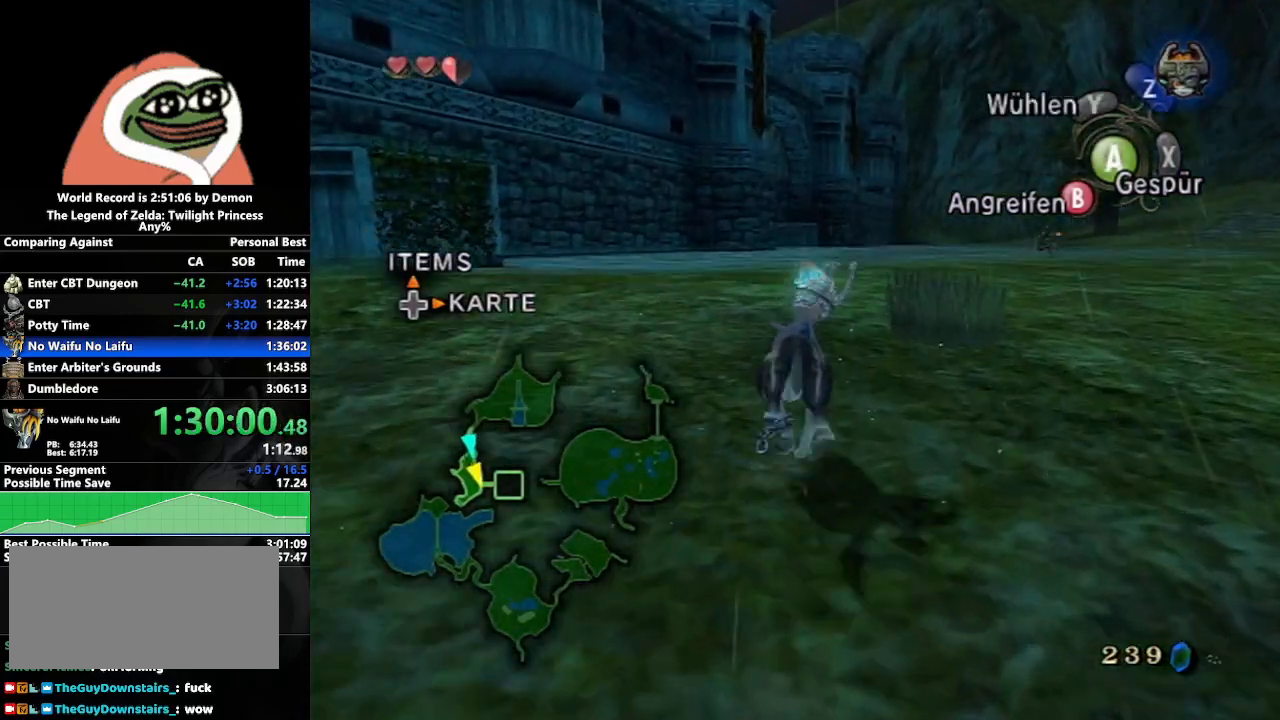
{"buttons": [], "left_stick": "up", "right_stick": "center", "events": []}
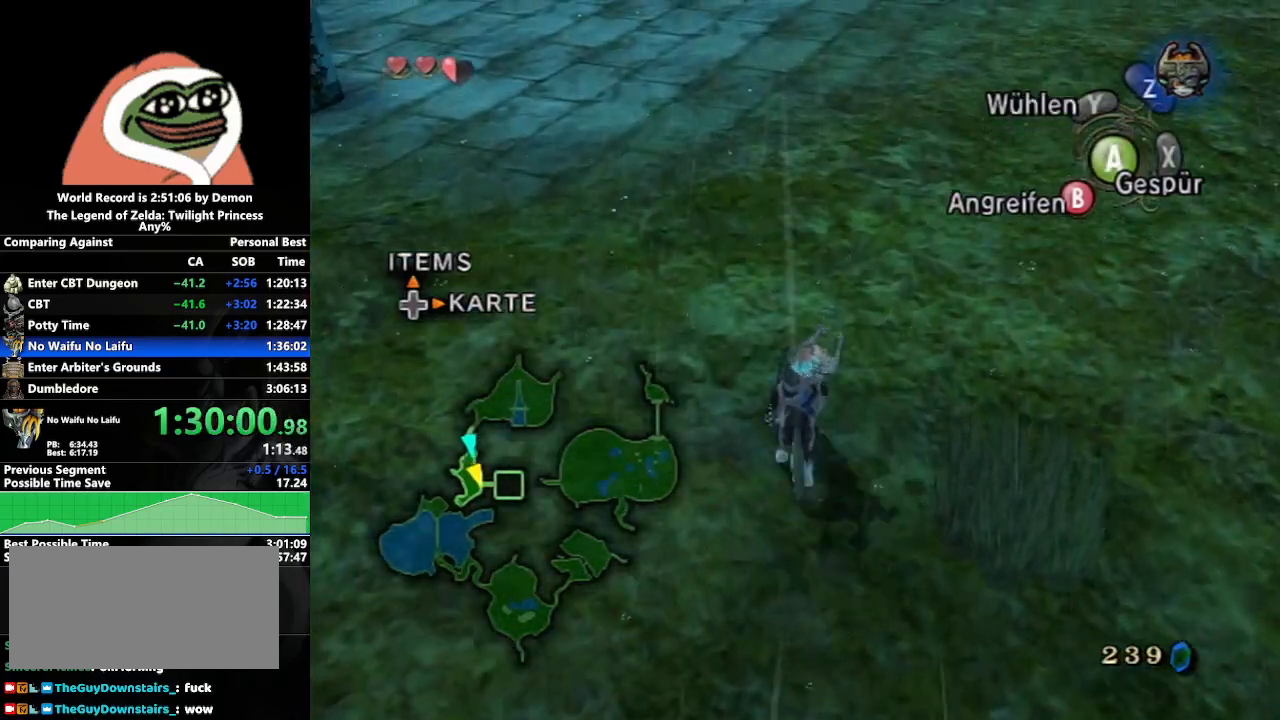
{"buttons": [], "left_stick": "up", "right_stick": "center", "events": [[67, "A", "down"], [117, "A", "up"], [200, "A", "down"], [283, "A", "up"], [383, "A", "down"], [450, "A", "up"]]}
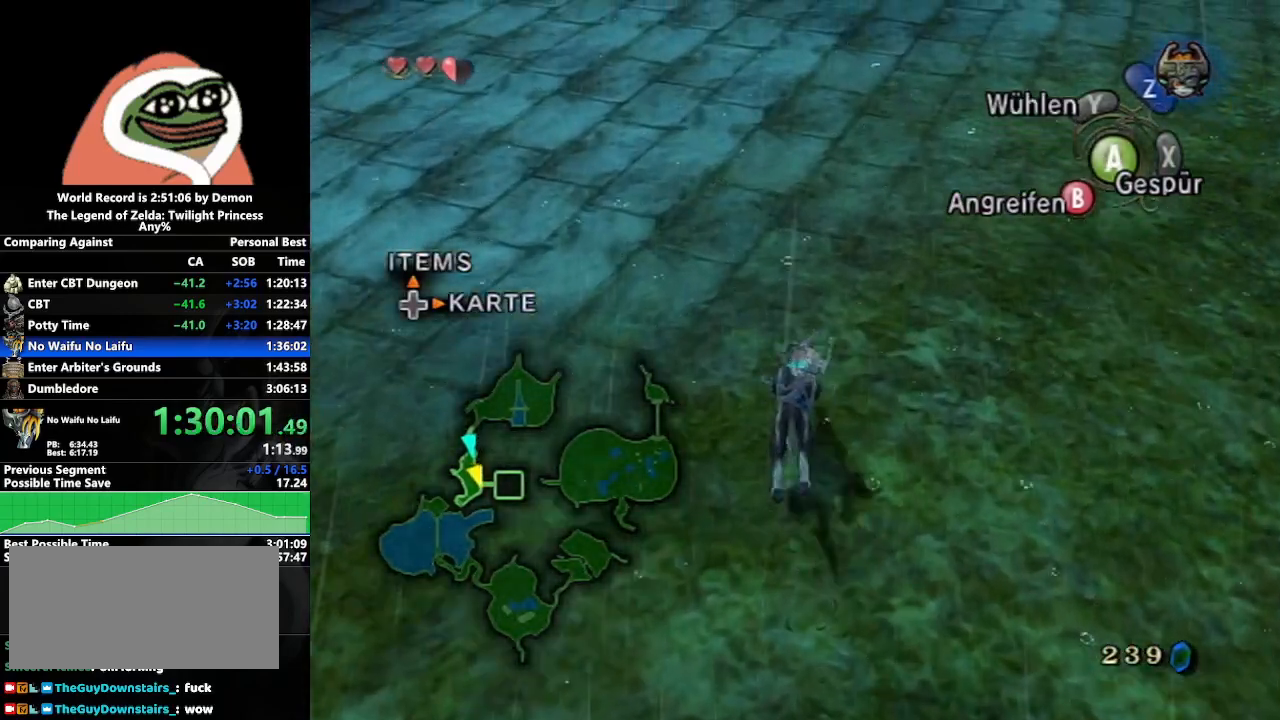
{"buttons": [], "left_stick": "up", "right_stick": "center", "events": [[50, "A", "down"], [117, "A", "up"], [200, "A", "down"], [283, "A", "up"], [367, "A", "down"], [450, "A", "up"]]}
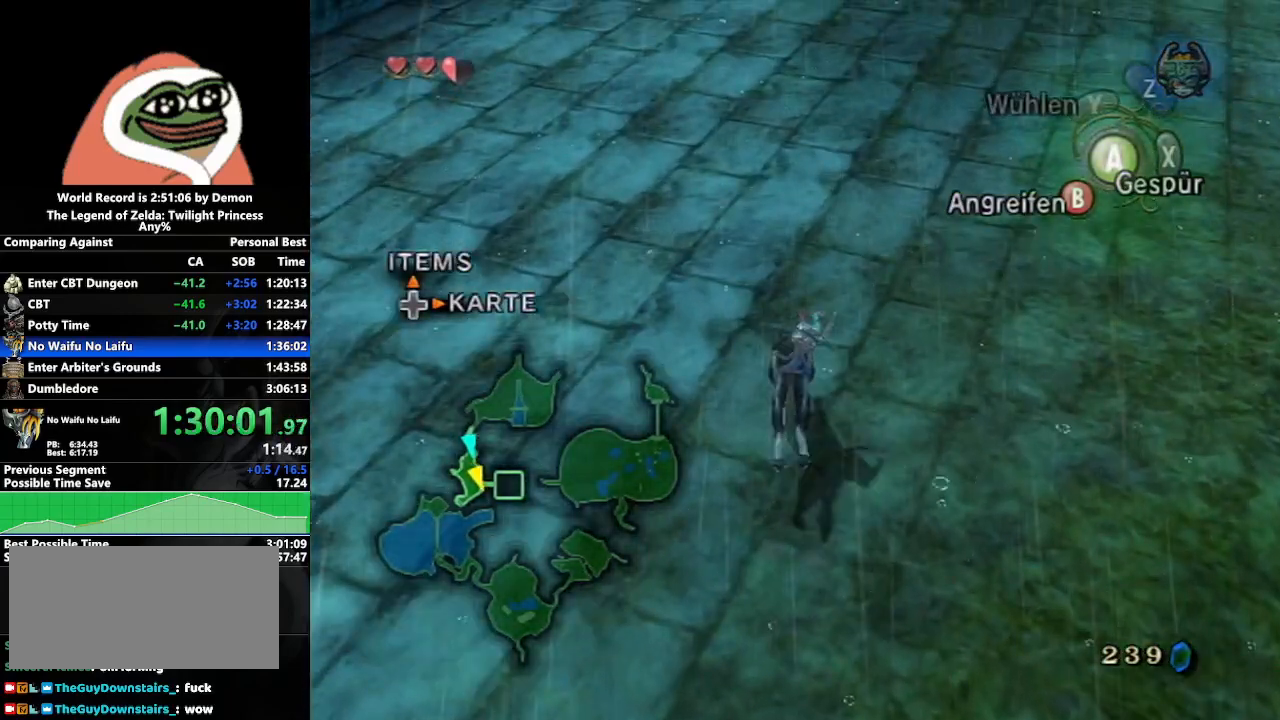
{"buttons": [], "left_stick": "up", "right_stick": "center", "events": [[33, "A", "down"], [117, "A", "up"], [183, "A", "down"], [283, "A", "up"]]}
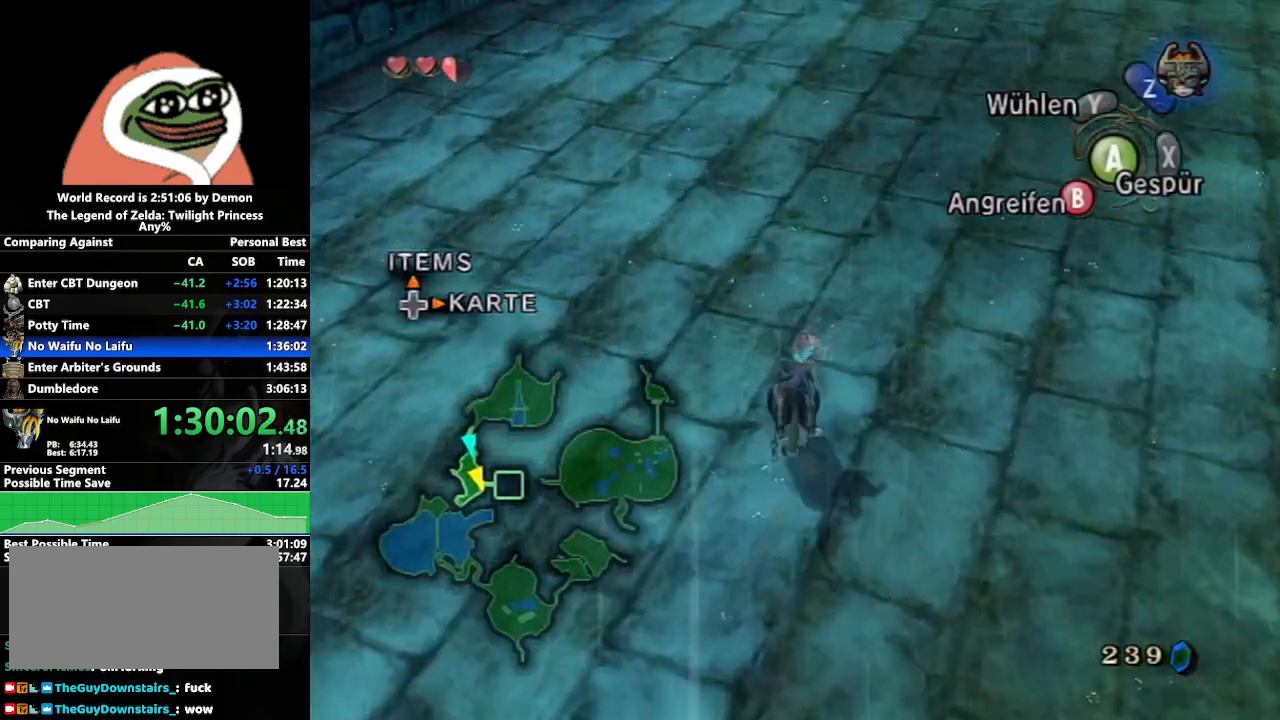
{"buttons": [], "left_stick": "up", "right_stick": "center", "events": [[17, "right_stick", "up"], [150, "right_stick", "center"]]}
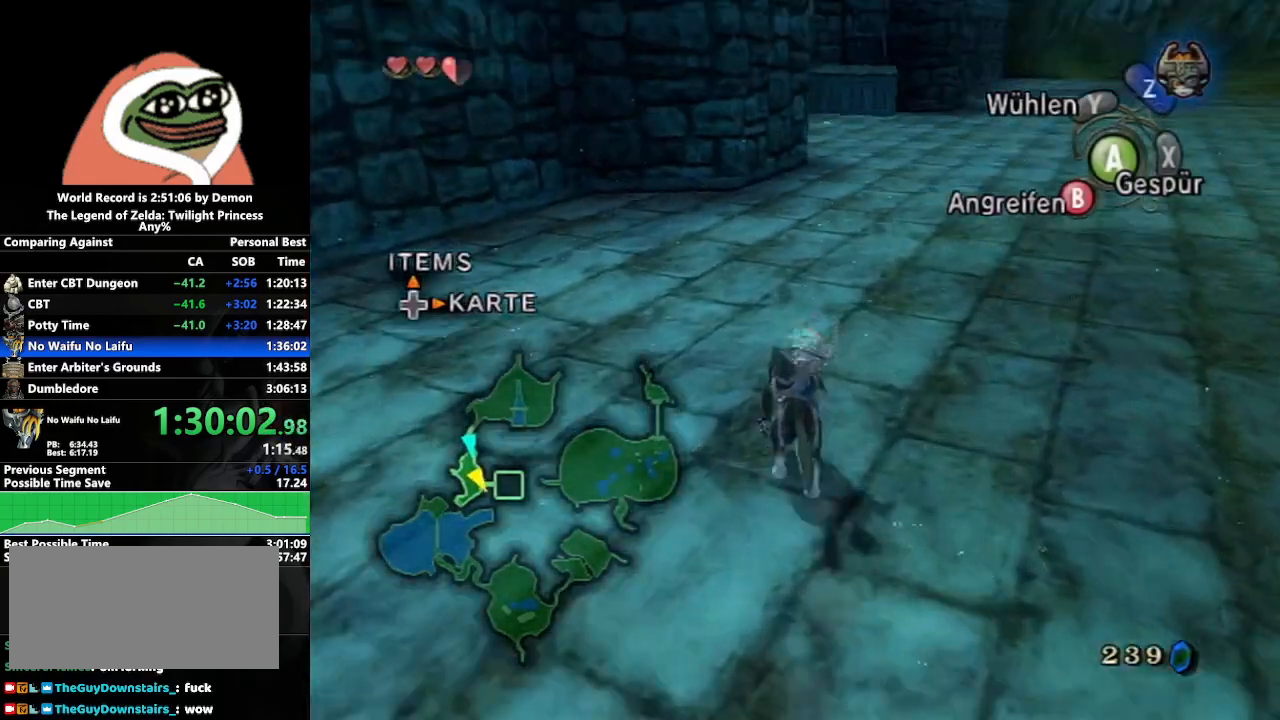
{"buttons": ["A"], "left_stick": "up", "right_stick": "center", "events": [[250, "A", "down"], [350, "A", "up"], [433, "A", "down"]]}
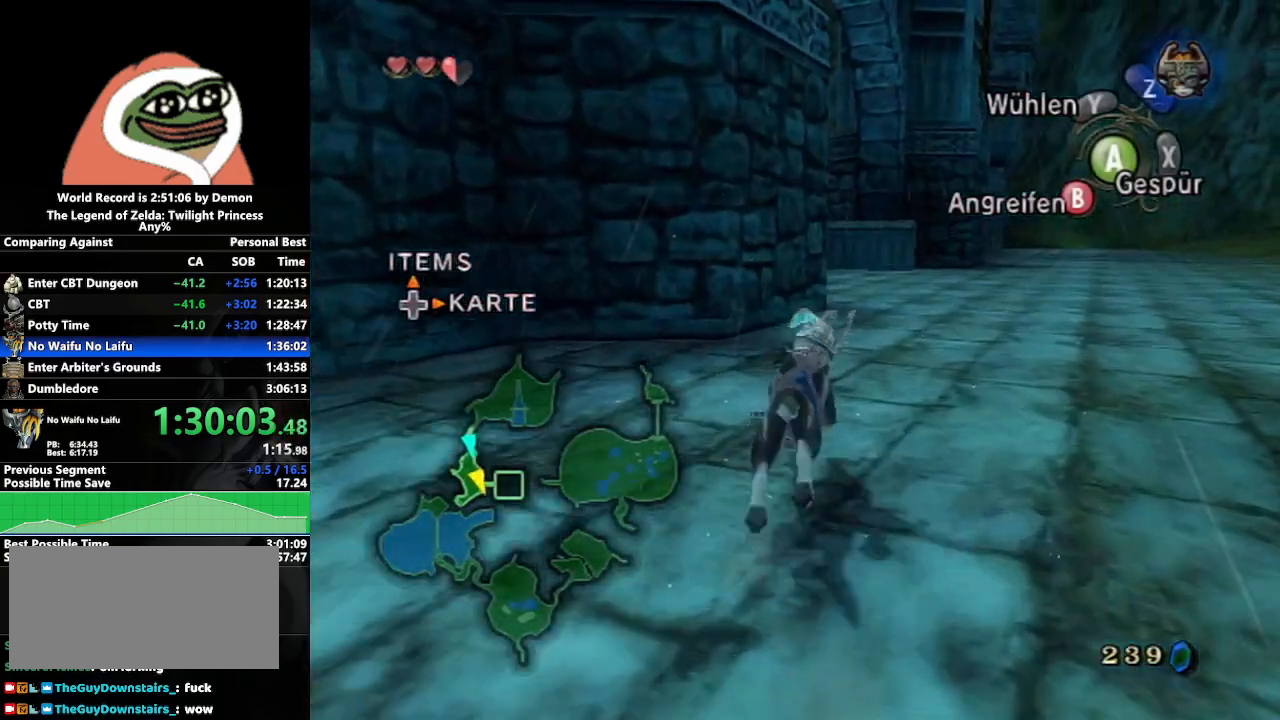
{"buttons": [], "left_stick": "up", "right_stick": "center", "events": [[17, "A", "up"], [100, "A", "down"], [167, "A", "up"], [267, "A", "down"], [333, "A", "up"], [417, "A", "down"], [500, "A", "up"]]}
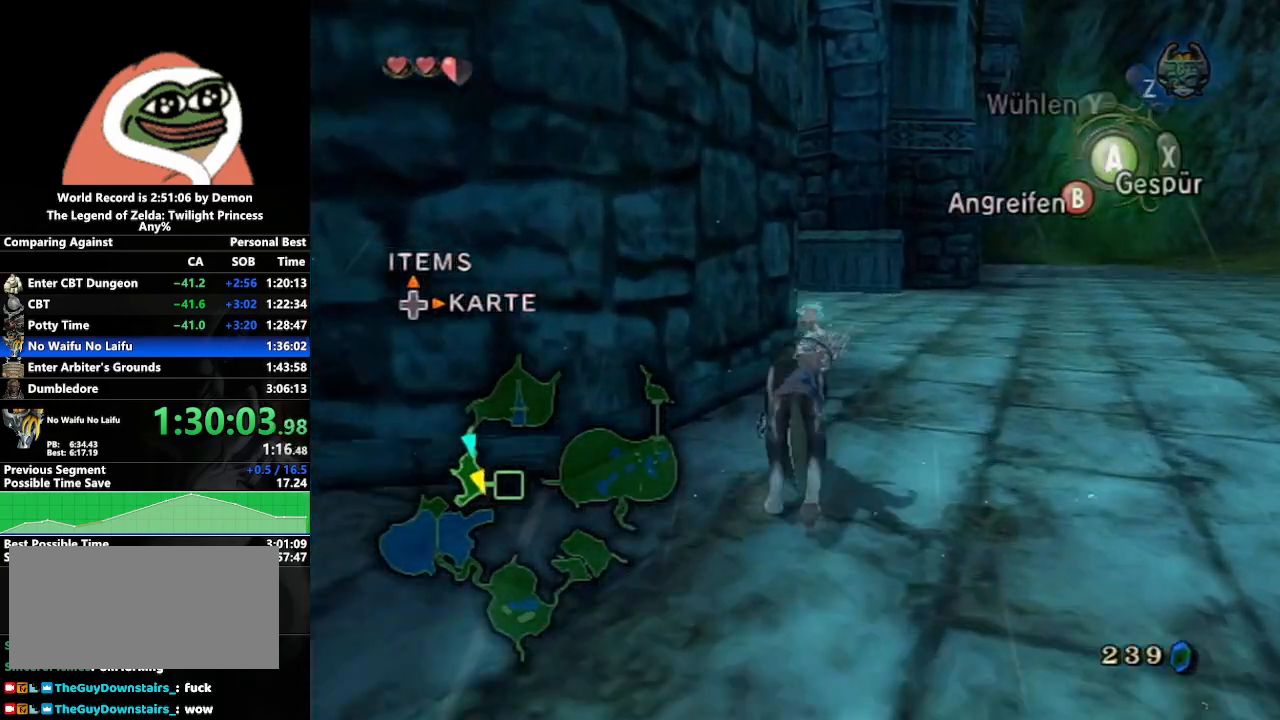
{"buttons": [], "left_stick": "up", "right_stick": "right", "events": [[83, "A", "down"], [150, "A", "up"], [367, "right_stick", "right"]]}
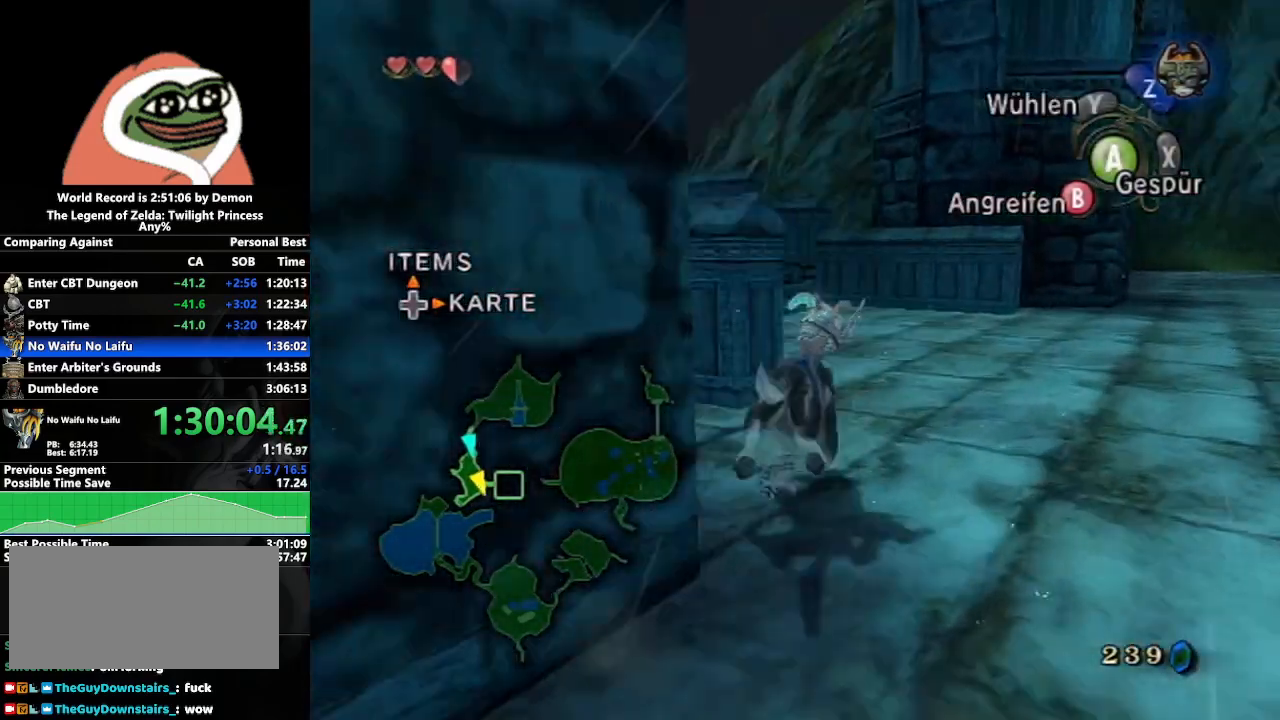
{"buttons": [], "left_stick": "up", "right_stick": "right", "events": [[83, "right_stick", "center"], [500, "right_stick", "right"]]}
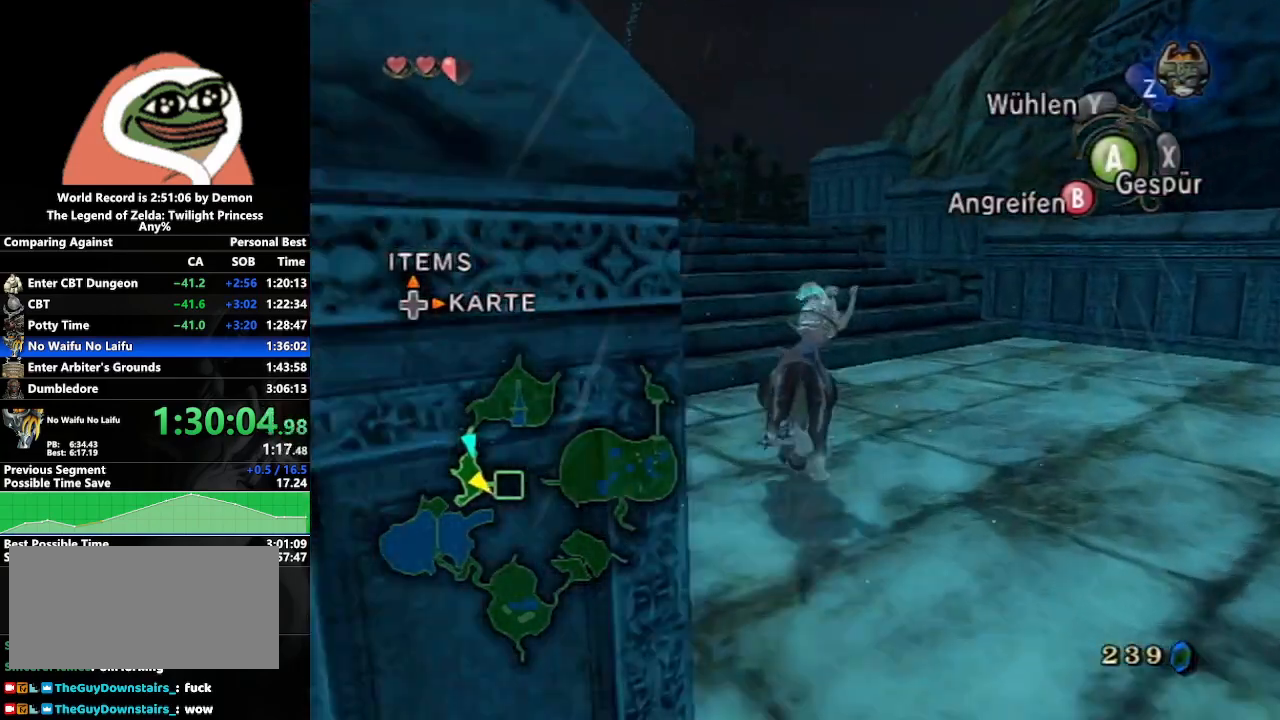
{"buttons": [], "left_stick": "up", "right_stick": "center", "events": [[150, "right_stick", "center"], [367, "A", "down"], [450, "A", "up"]]}
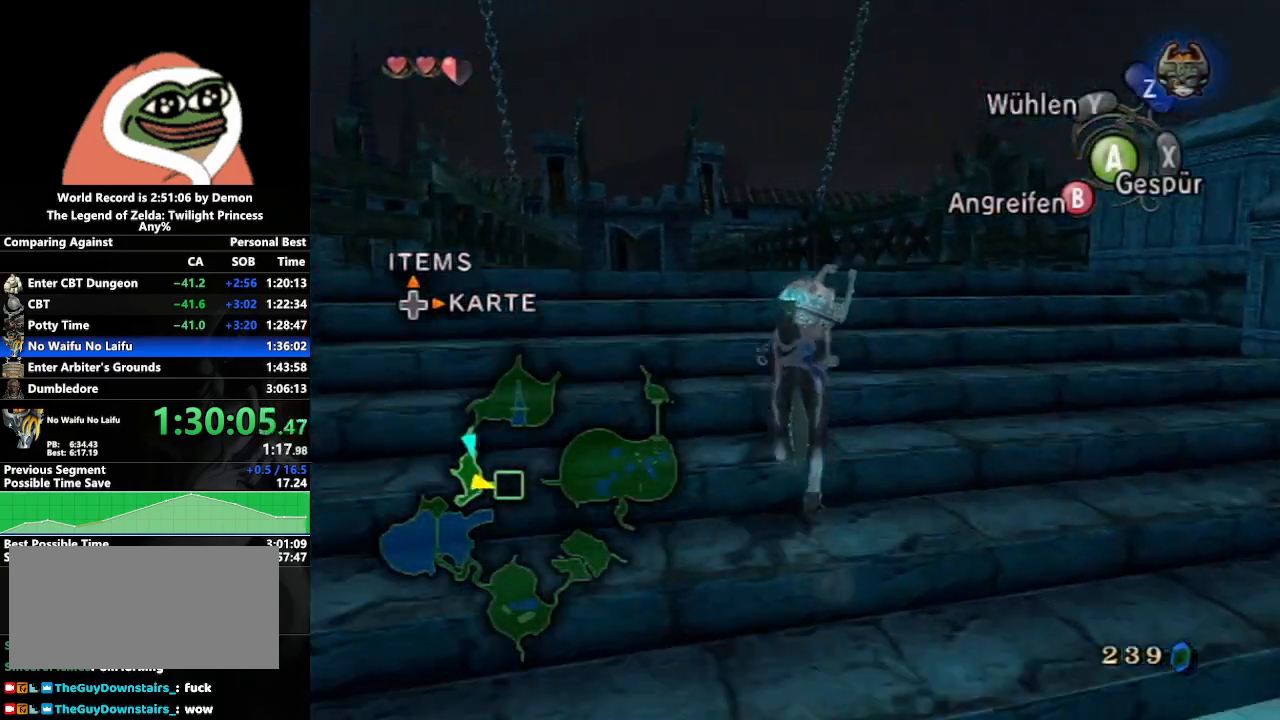
{"buttons": [], "left_stick": "up", "right_stick": "center", "events": [[17, "A", "down"], [100, "A", "up"], [183, "A", "down"], [267, "A", "up"], [350, "A", "down"], [450, "A", "up"]]}
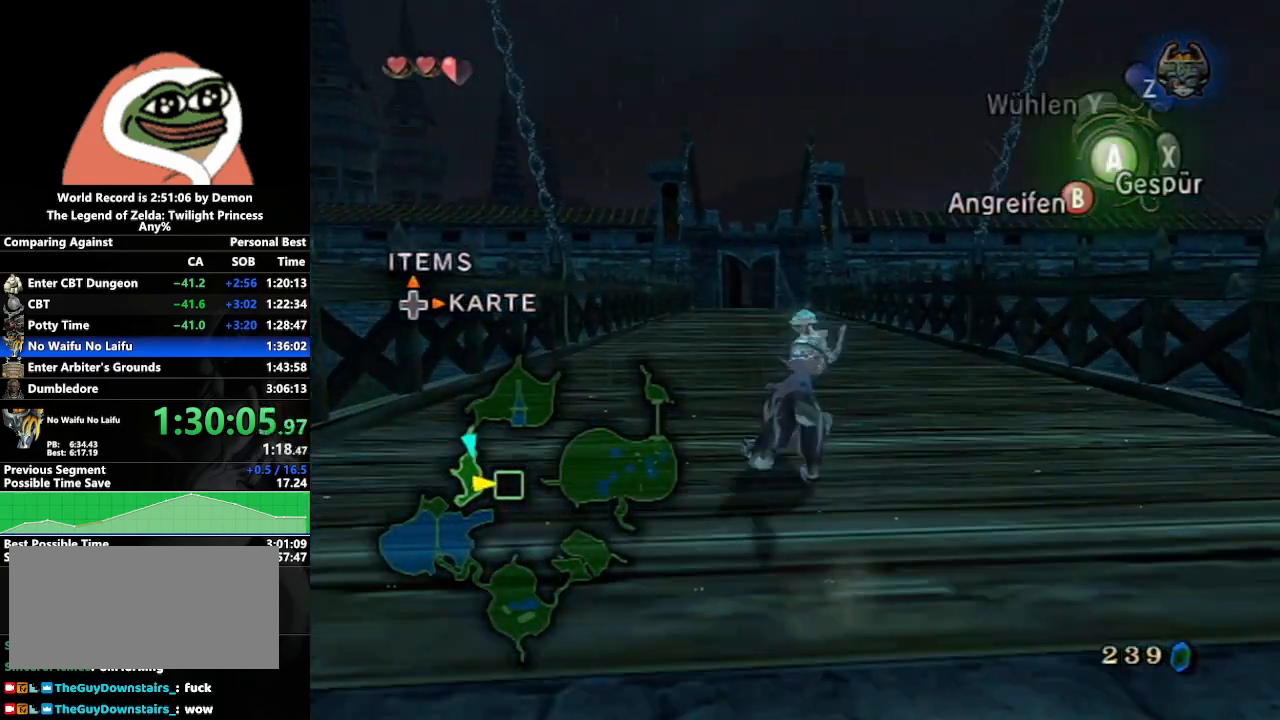
{"buttons": [], "left_stick": "up", "right_stick": "center", "events": [[50, "A", "down"], [117, "A", "up"], [250, "A", "down"], [283, "A", "up"], [450, "A", "down"], [467, "A", "up"]]}
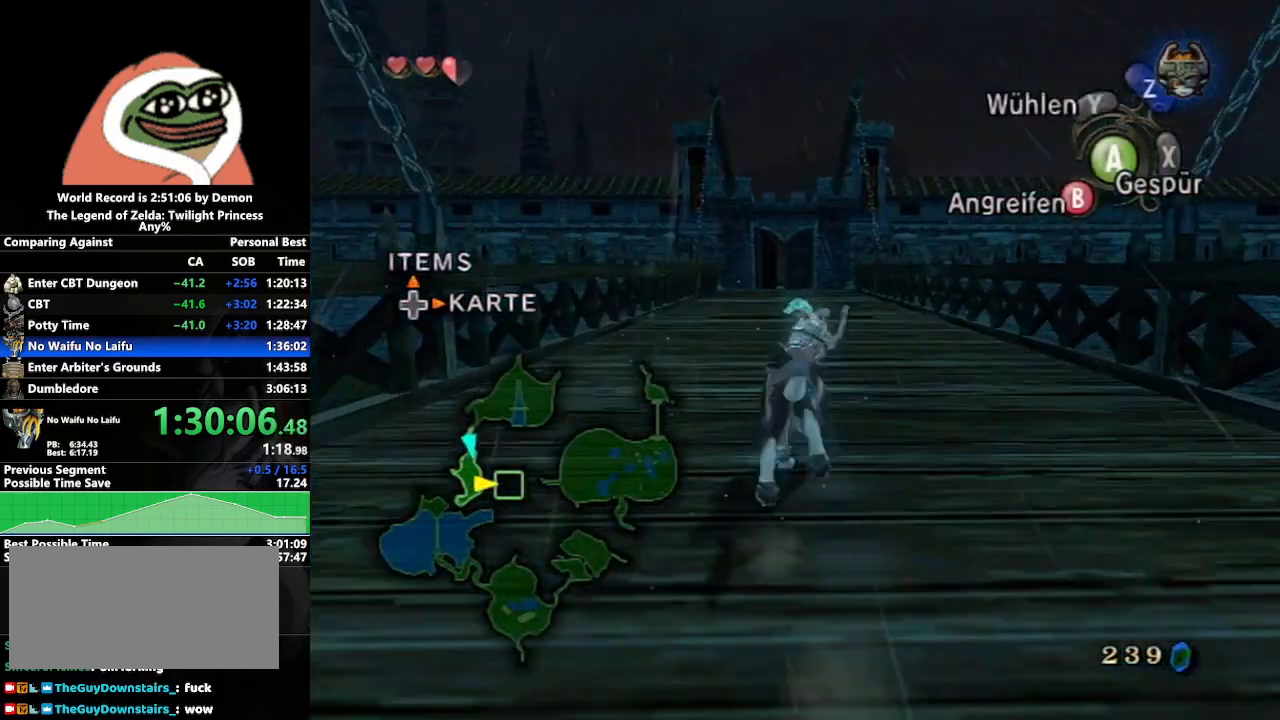
{"buttons": [], "left_stick": "up", "right_stick": "center", "events": [[67, "A", "down"], [150, "A", "up"], [217, "A", "down"], [300, "A", "up"], [383, "A", "down"], [483, "A", "up"]]}
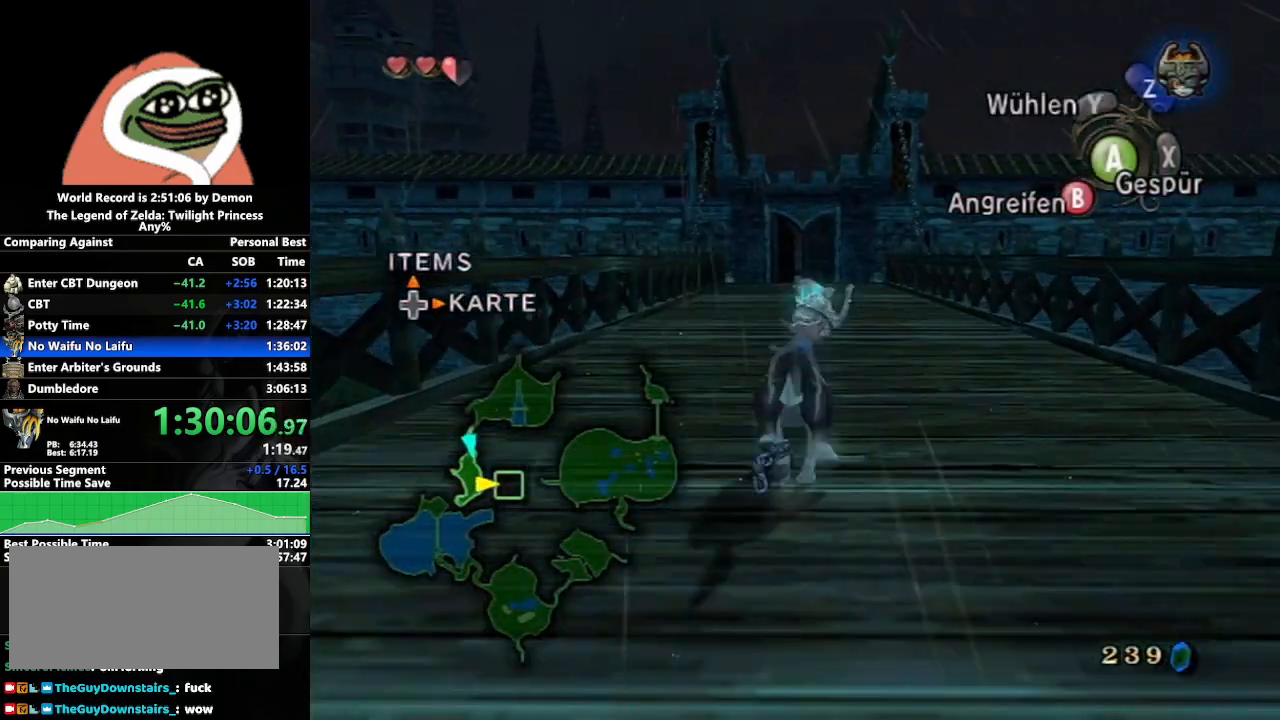
{"buttons": [], "left_stick": "up", "right_stick": "center", "events": []}
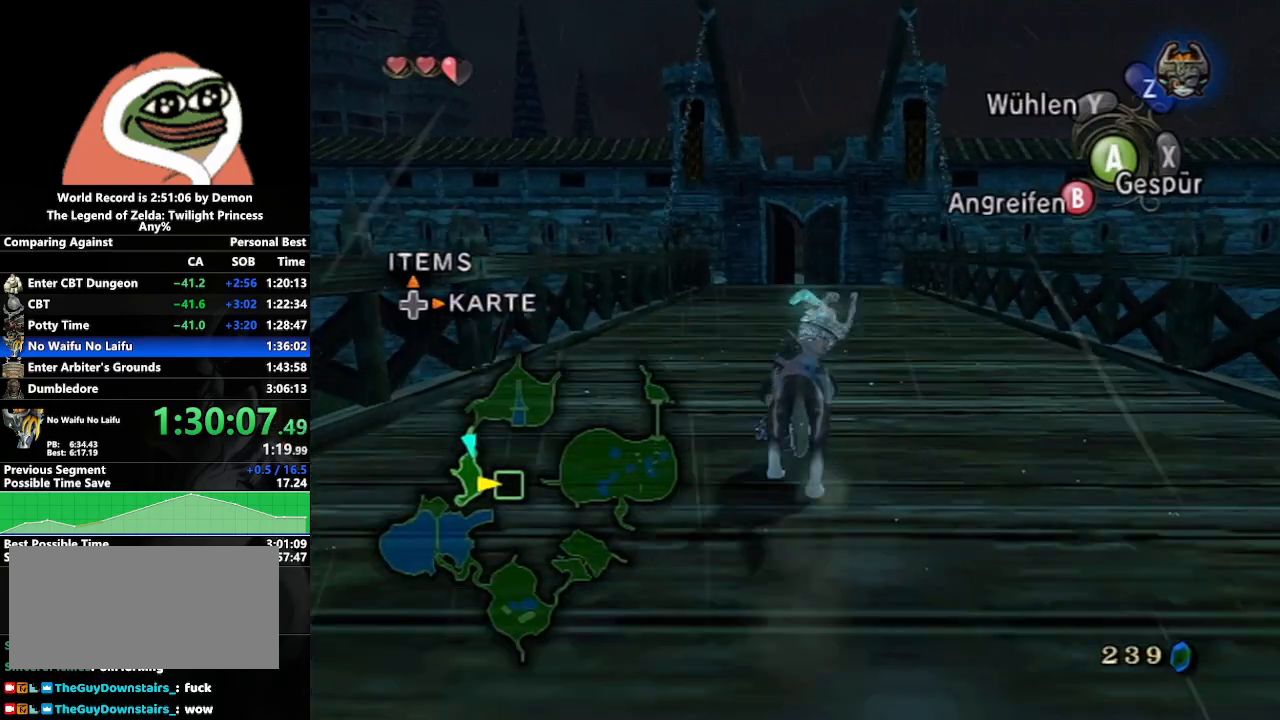
{"buttons": ["A"], "left_stick": "up", "right_stick": "center", "events": [[317, "A", "down"], [383, "A", "up"], [467, "A", "down"]]}
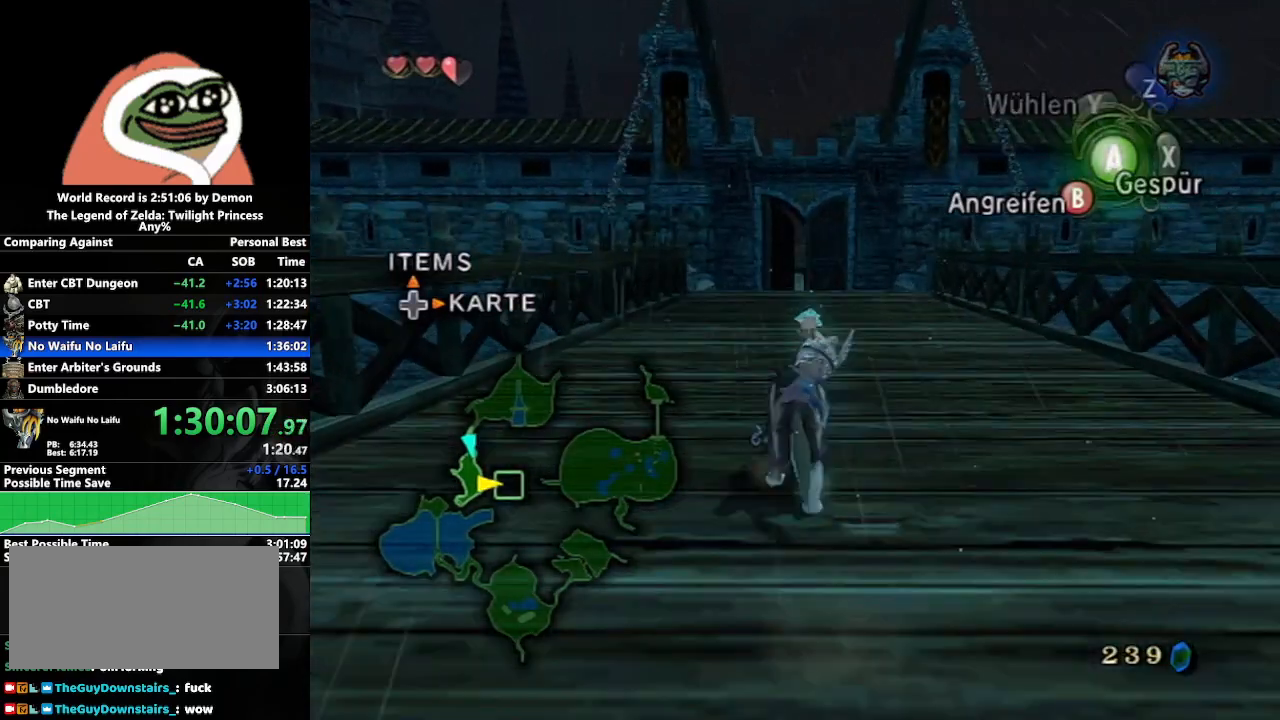
{"buttons": ["A"], "left_stick": "up", "right_stick": "center", "events": [[67, "A", "up"], [133, "A", "down"], [233, "A", "up"], [317, "A", "down"], [417, "A", "up"], [500, "A", "down"]]}